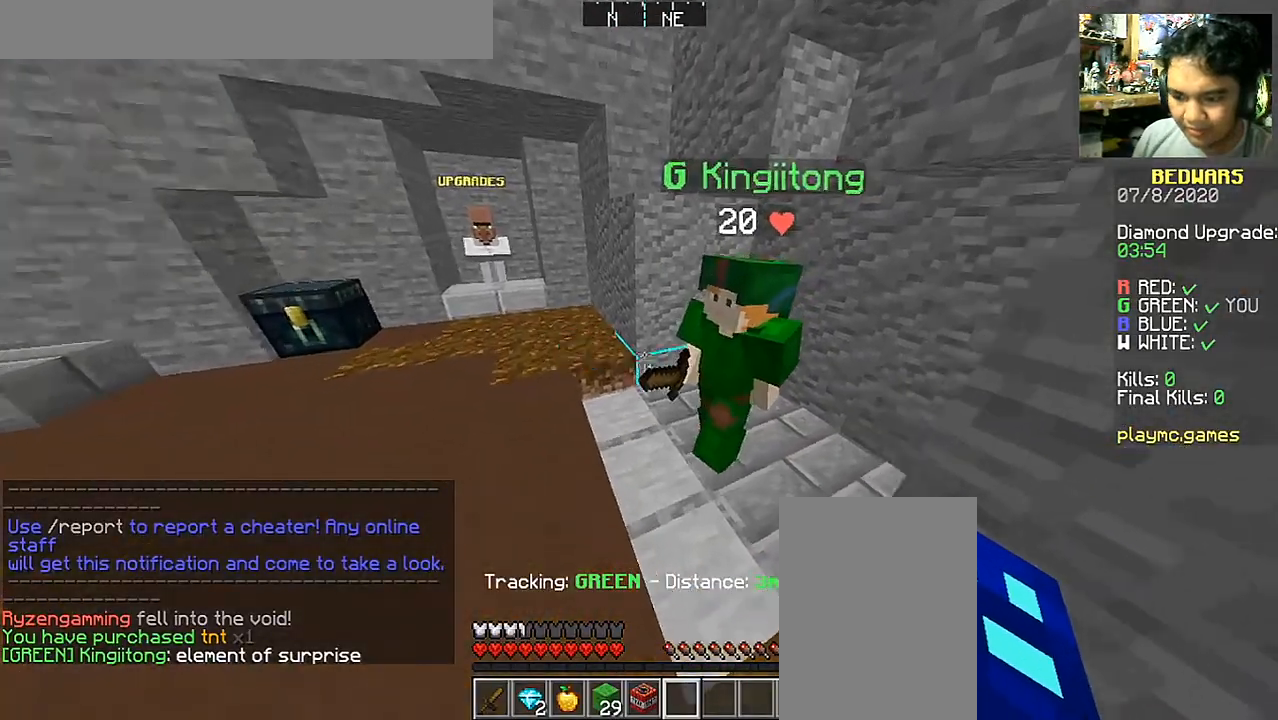
Gameplay with keyboard and mouse; each line is a JSON object with the keys and mouse buttons held at the frame after it. "events" lists presses ("down") and releases ("up") of "a", "d", "s", "space", "w", "mouse_left" and "mouse_right" between this image and that frame as [ms after this image, input, new state], when the widget could be followed in between. "mouse_left", "mouse_right" = the "left", "right" buttons of the "mouse" list. No other keys are recorded. Fast repeated clicks can show as one long hold. Mouse movement is not recorded.
{"keys": [], "mouse": [], "events": [[183, "a", "down"], [333, "a", "up"], [433, "w", "up"]]}
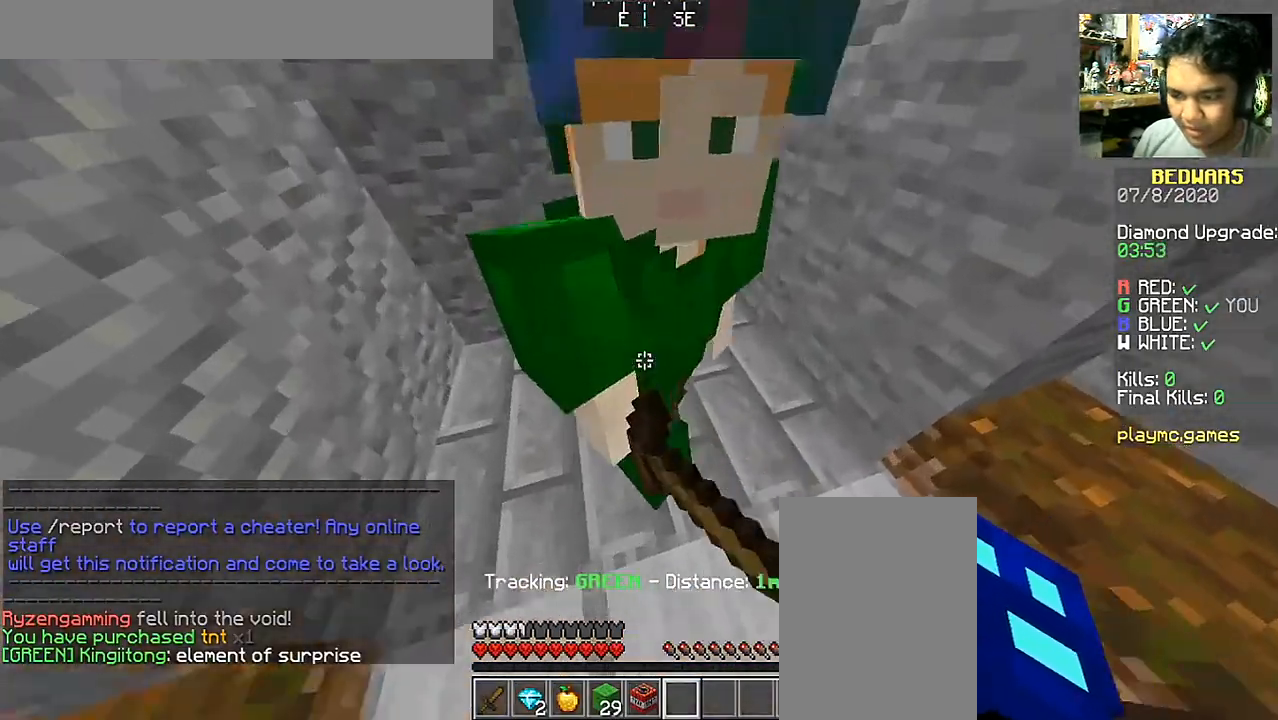
{"keys": [], "mouse": [], "events": [[233, "a", "down"], [283, "w", "down"], [433, "a", "up"], [433, "w", "up"]]}
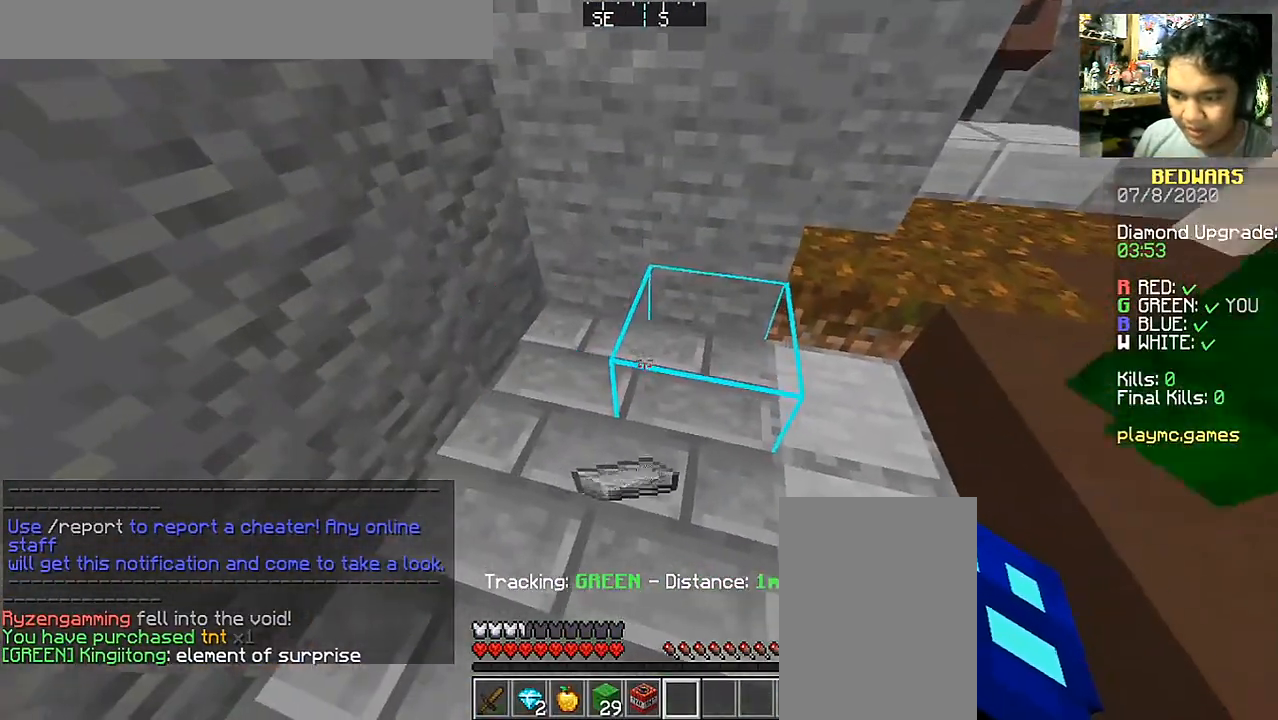
{"keys": ["w"], "mouse": [], "events": [[183, "w", "down"]]}
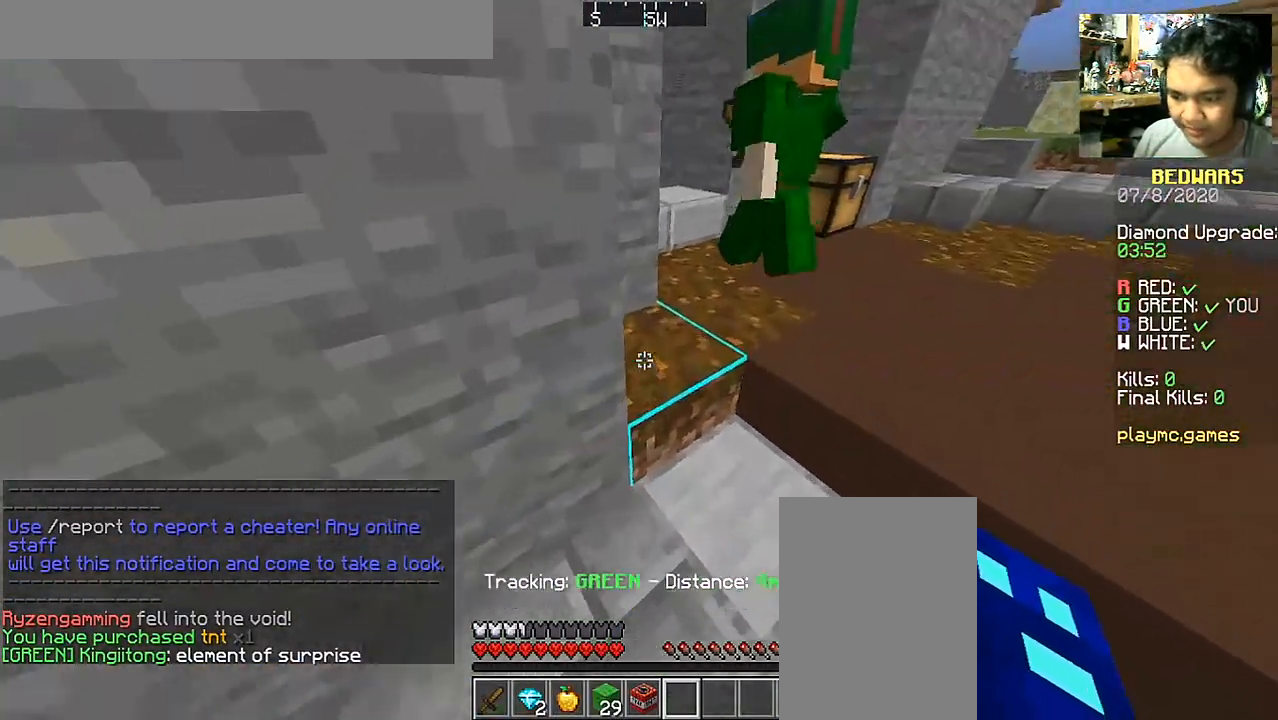
{"keys": [], "mouse": []}